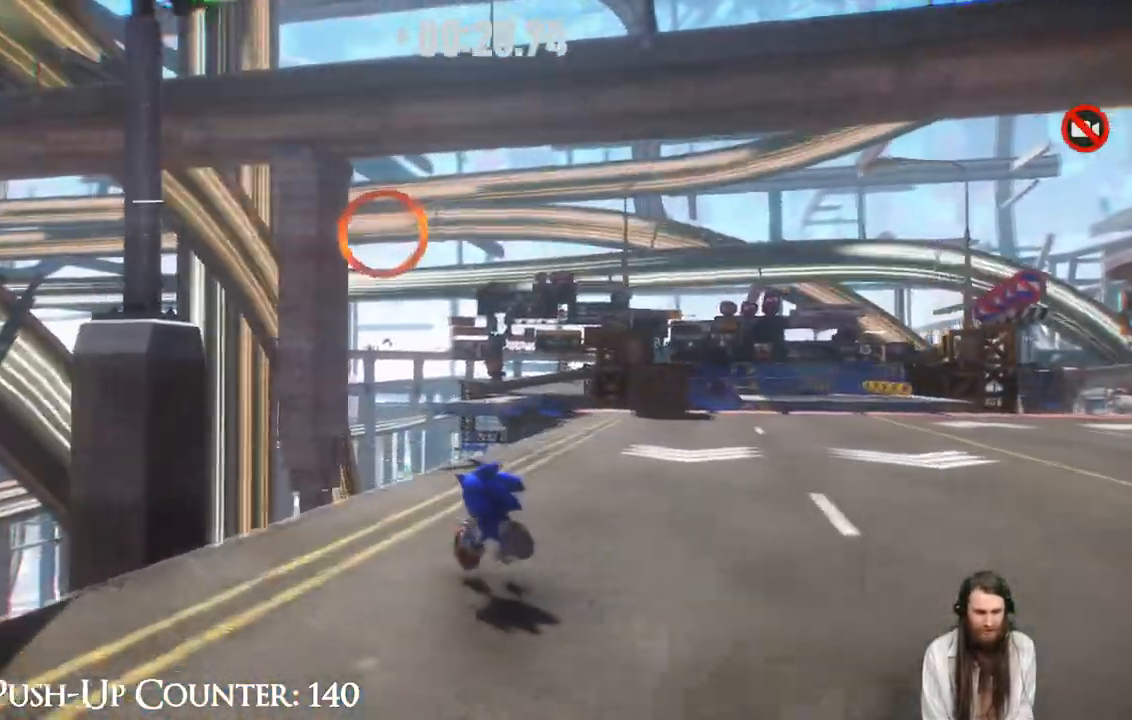
Gameplay with a controller (Xbox layout); each line is a JSON object with the inputs held at the frame after it. "events" lists button and stick changes between this image and that frame as [ms after this image, input, new state], when the widget could be followed in between. Not read: L3 R1.
{"buttons": ["A"], "left_stick": "up-left", "right_stick": "center", "events": [[250, "A", "down"]]}
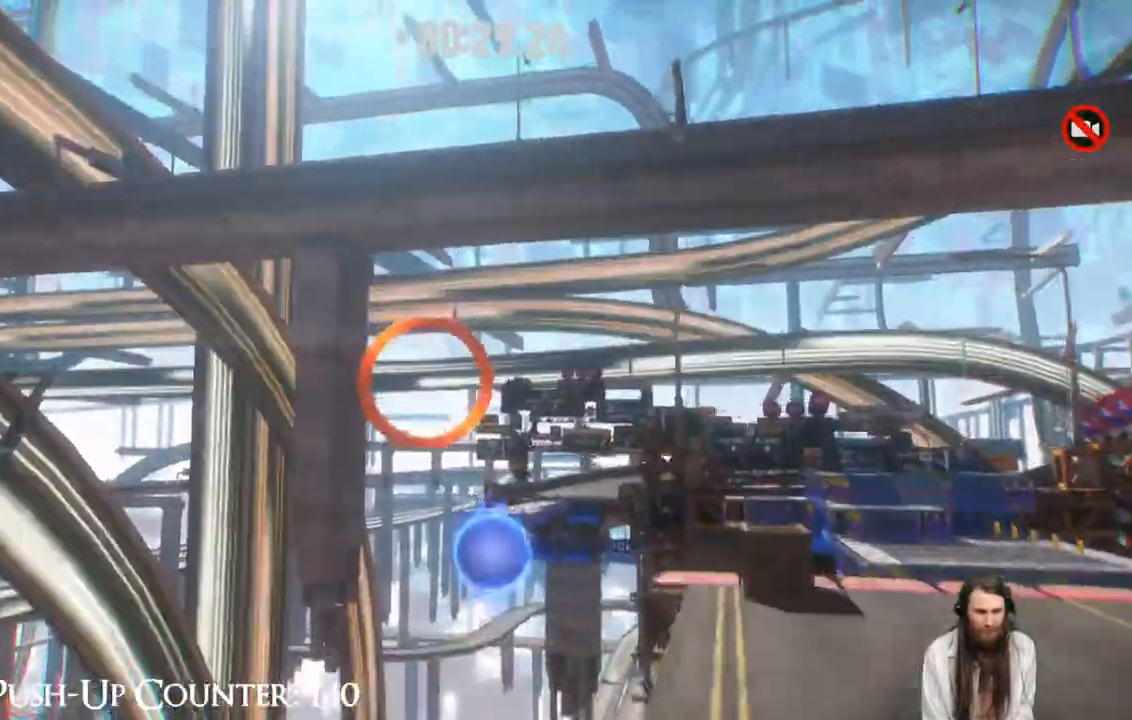
{"buttons": [], "left_stick": "up", "right_stick": "center", "events": [[133, "left_stick", "up"], [267, "A", "up"]]}
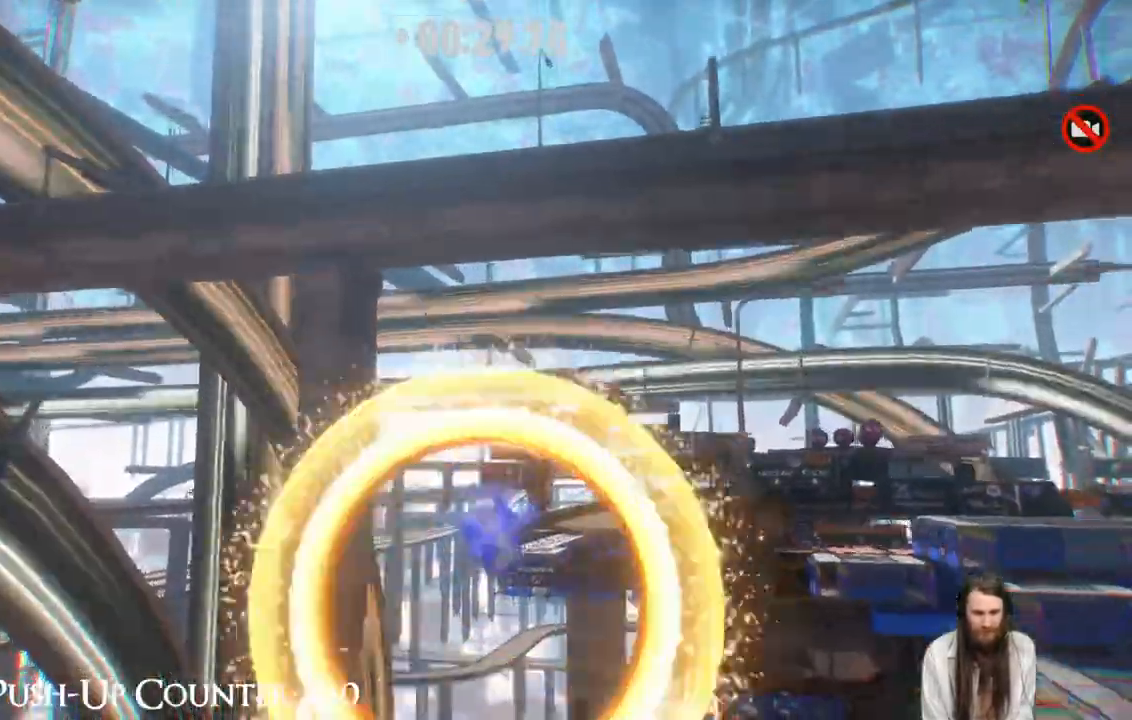
{"buttons": [], "left_stick": "center", "right_stick": "center", "events": [[250, "left_stick", "center"]]}
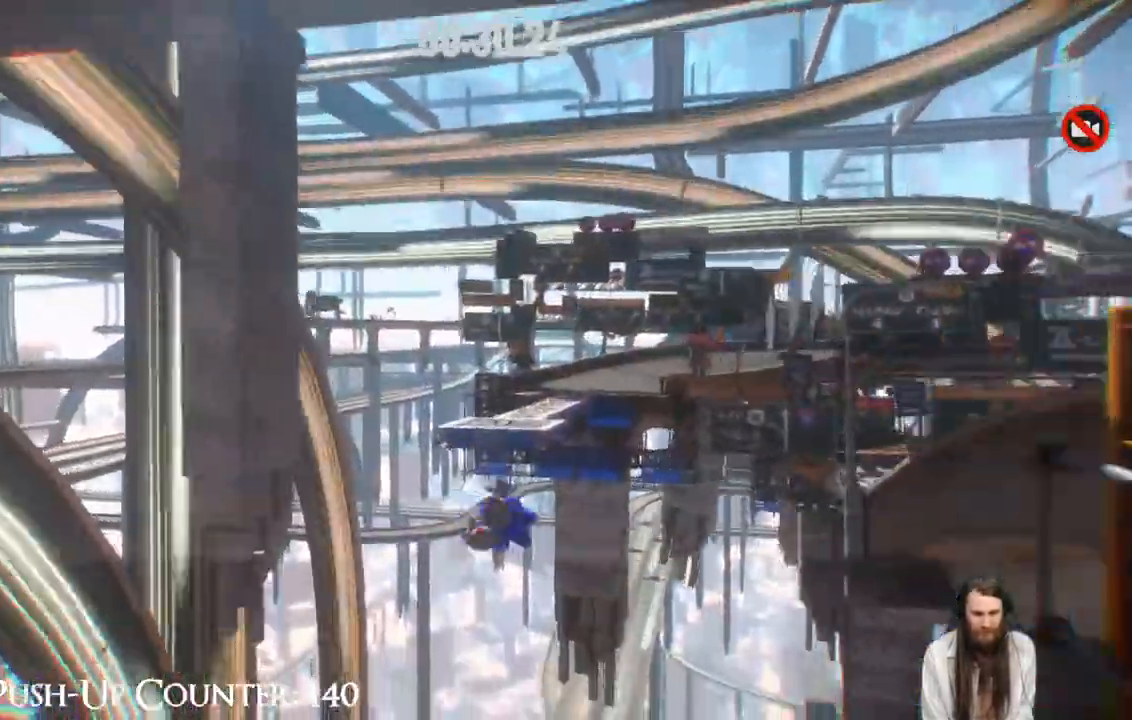
{"buttons": [], "left_stick": "center", "right_stick": "center", "events": []}
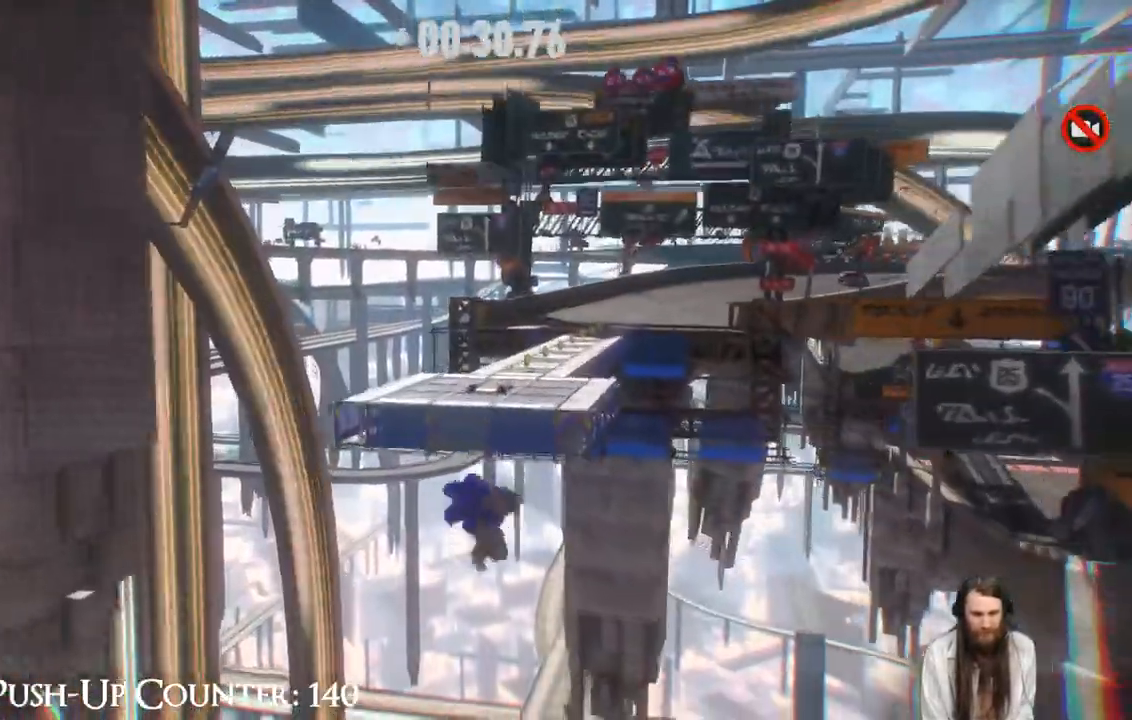
{"buttons": [], "left_stick": "up", "right_stick": "center", "events": [[383, "left_stick", "up"]]}
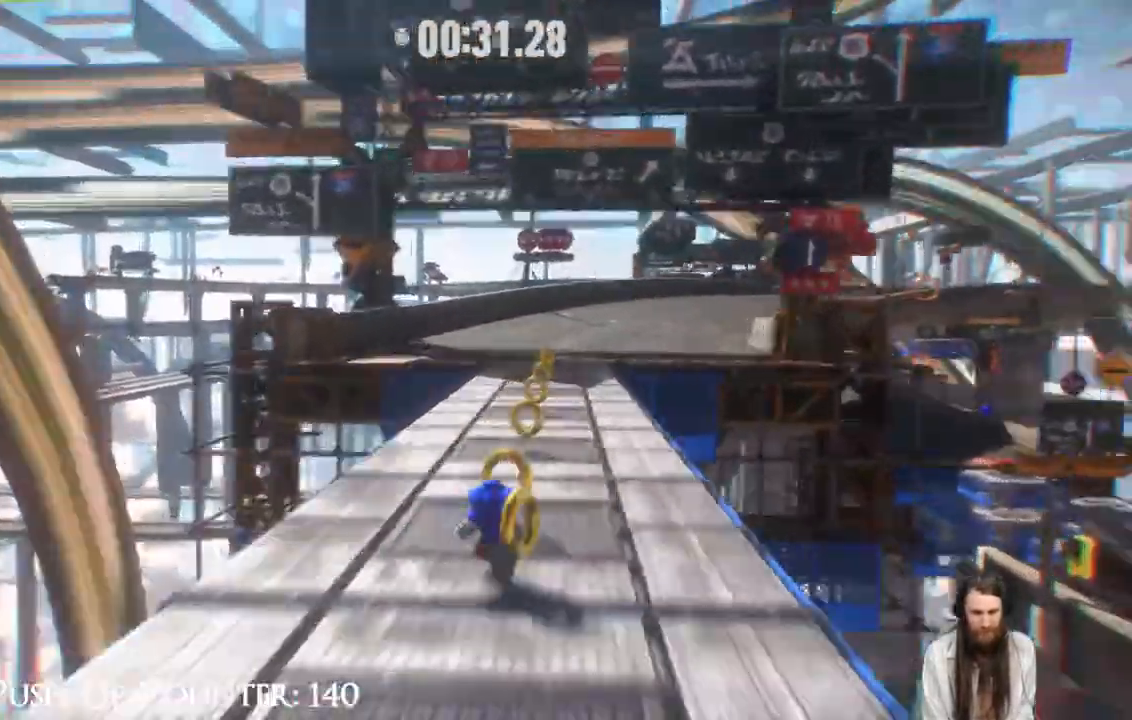
{"buttons": ["R2"], "left_stick": "up", "right_stick": "center", "events": [[267, "R2", "down"]]}
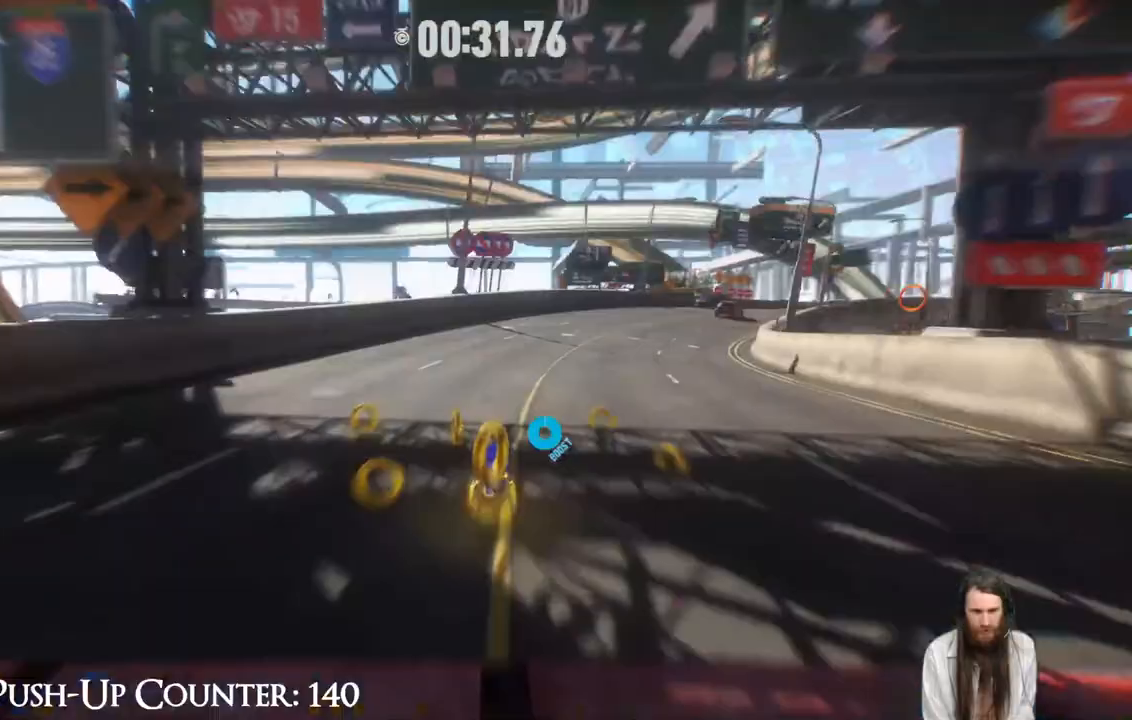
{"buttons": ["R2"], "left_stick": "up-right", "right_stick": "center", "events": [[150, "left_stick", "up-right"], [333, "right_stick", "down-right"], [500, "right_stick", "center"]]}
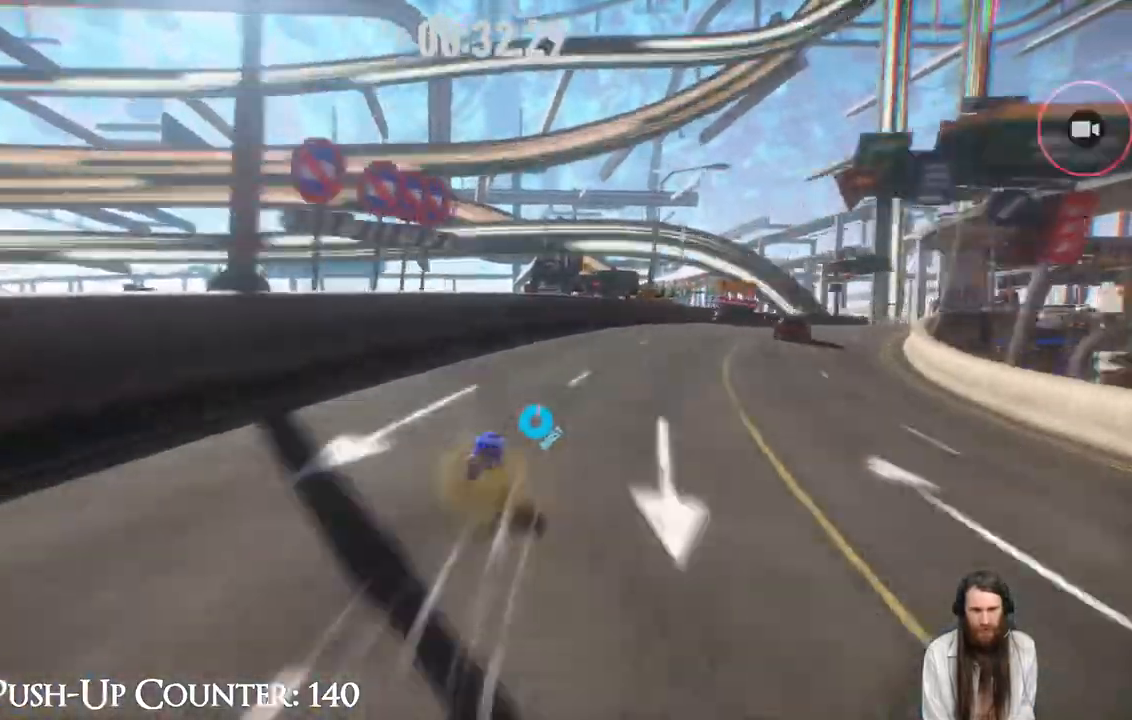
{"buttons": ["R2"], "left_stick": "up-right", "right_stick": "center", "events": [[233, "right_stick", "right"], [400, "right_stick", "center"]]}
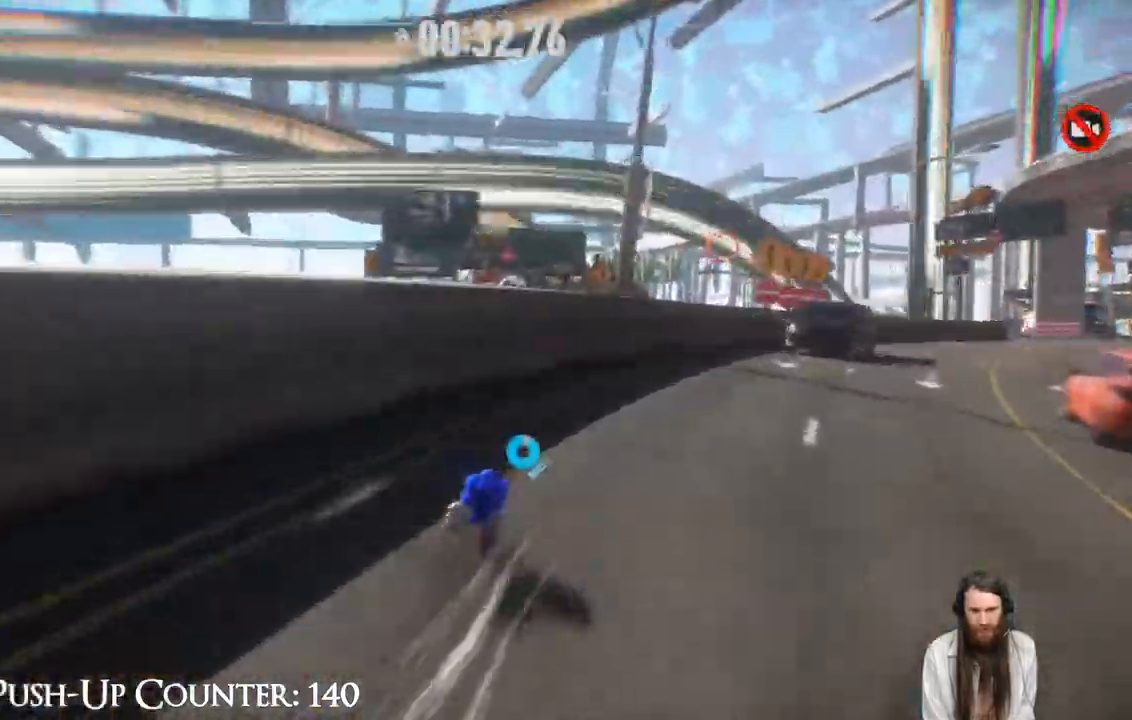
{"buttons": ["R2"], "left_stick": "up", "right_stick": "right", "events": [[33, "right_stick", "right"], [417, "left_stick", "up"]]}
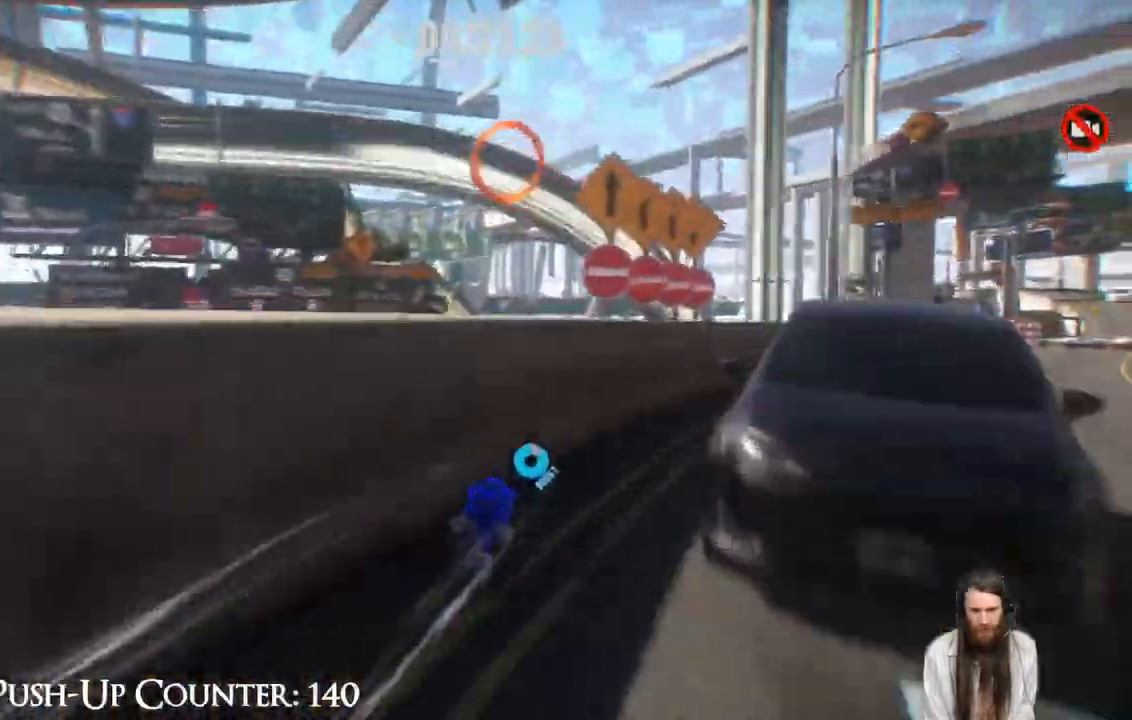
{"buttons": ["R2"], "left_stick": "up-right", "right_stick": "right", "events": [[67, "right_stick", "center"], [83, "left_stick", "up-right"], [200, "right_stick", "right"]]}
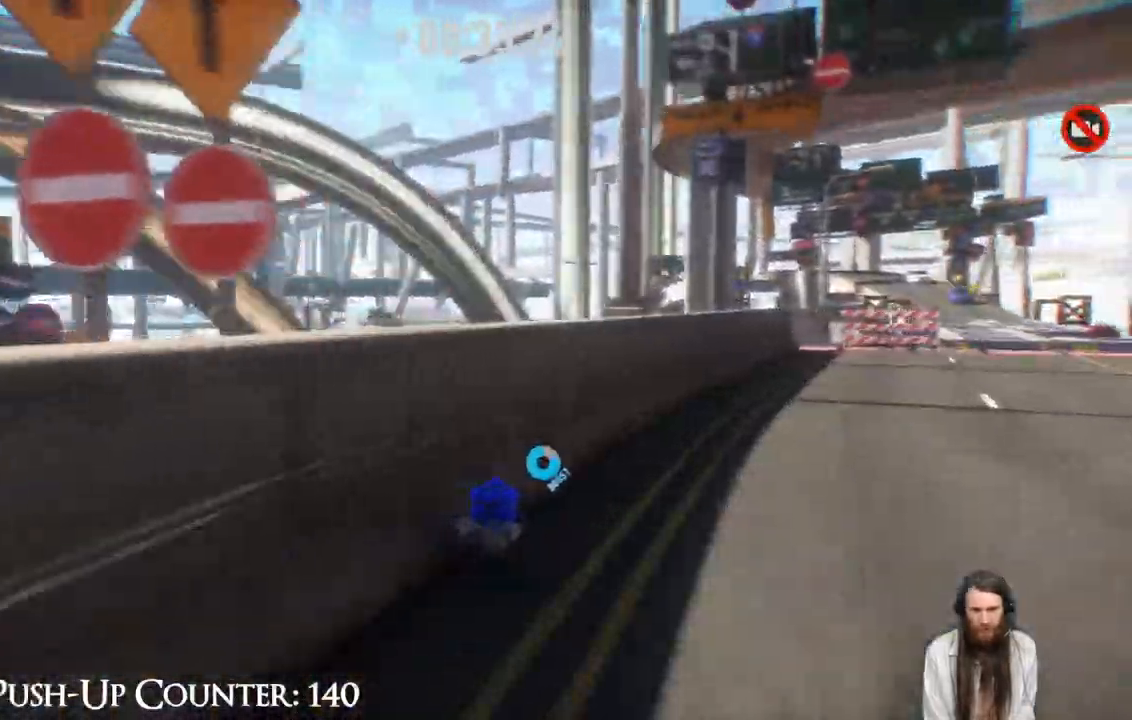
{"buttons": ["R2"], "left_stick": "up-right", "right_stick": "right", "events": []}
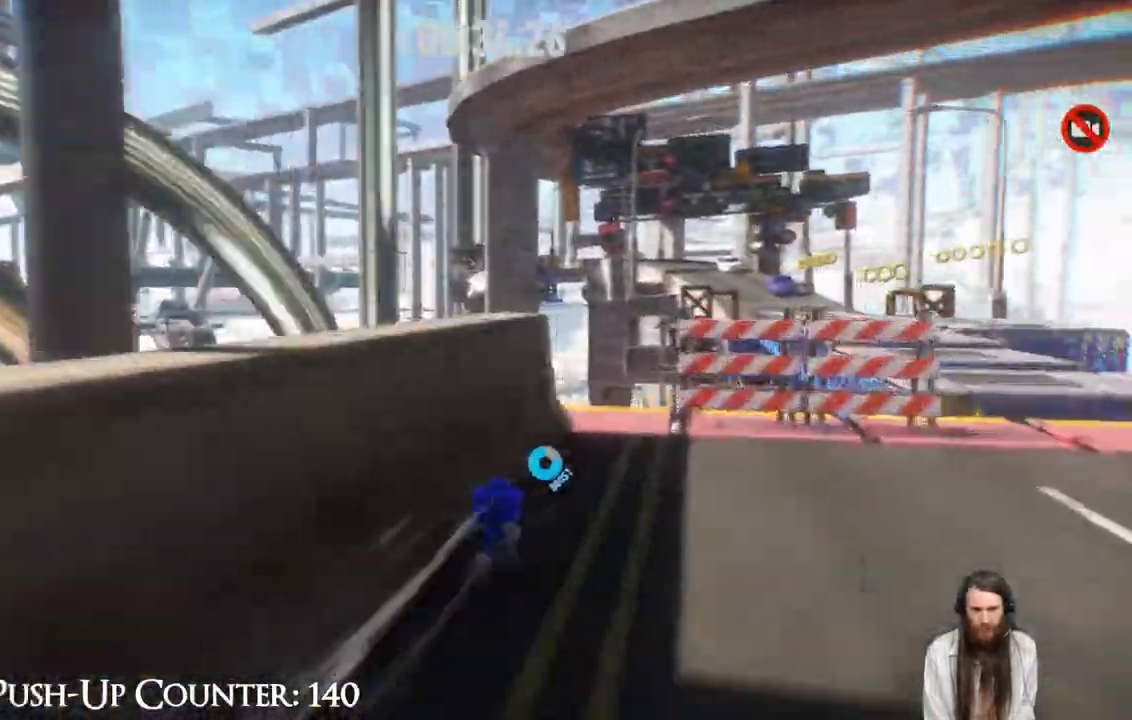
{"buttons": ["R2"], "left_stick": "up-right", "right_stick": "center", "events": [[233, "right_stick", "center"]]}
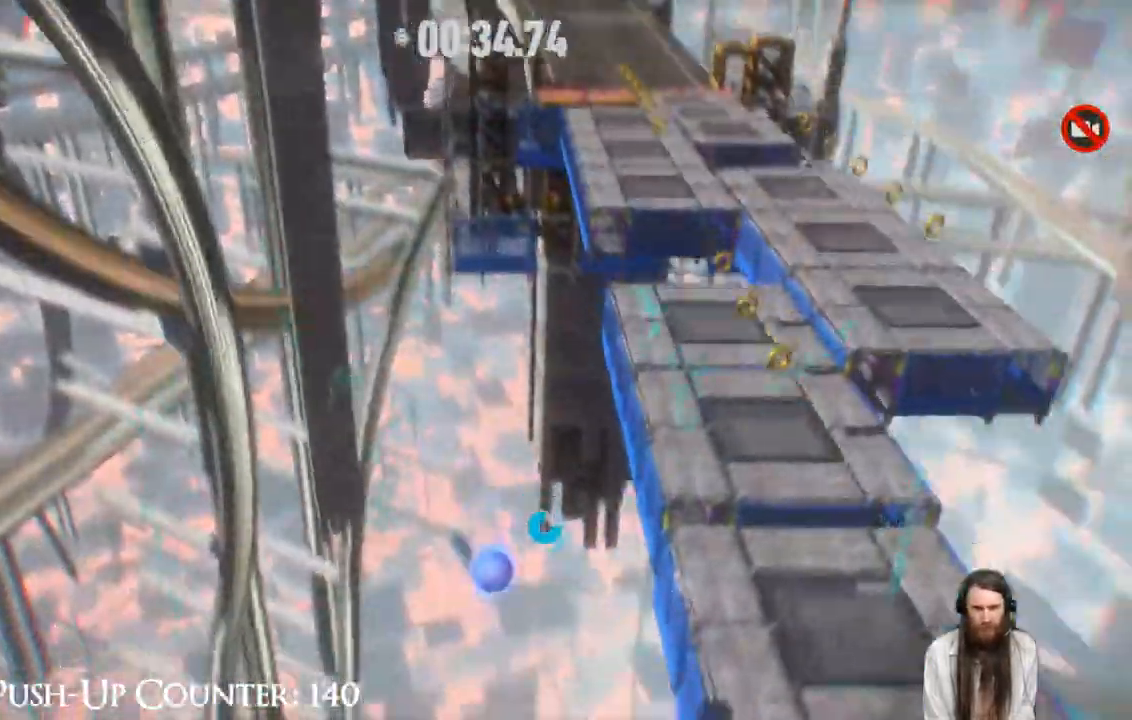
{"buttons": ["R2"], "left_stick": "up", "right_stick": "center", "events": [[133, "left_stick", "up"], [250, "R2", "up"], [350, "R2", "down"]]}
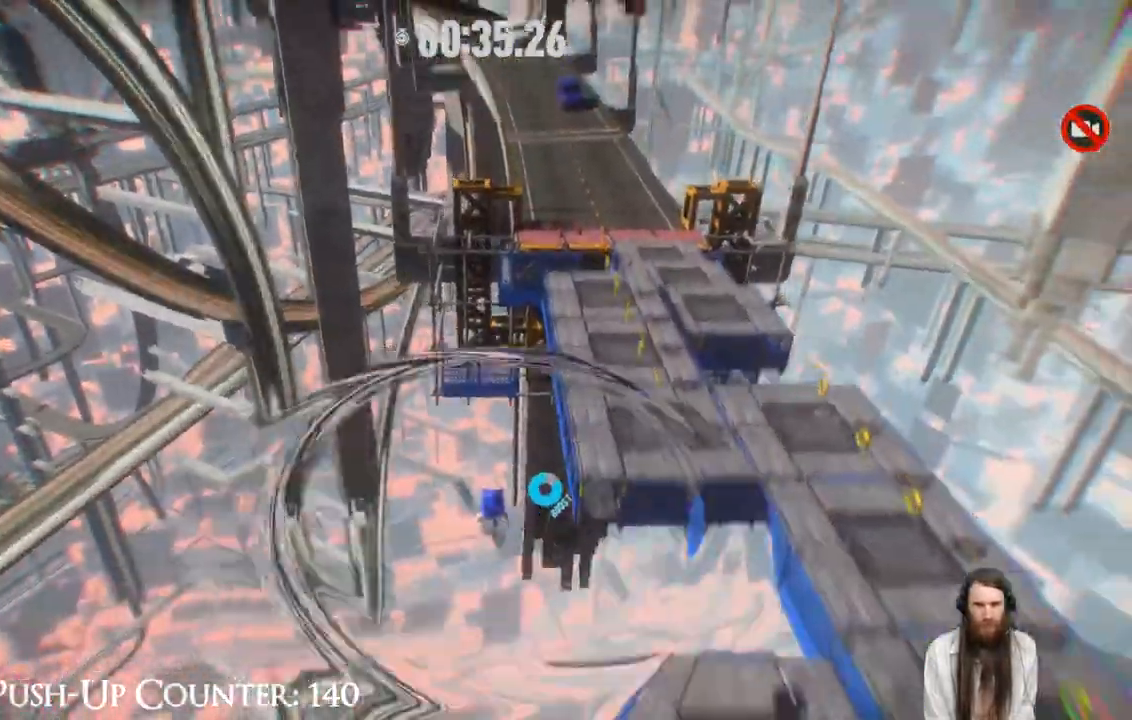
{"buttons": ["R2"], "left_stick": "up-right", "right_stick": "center", "events": [[17, "left_stick", "up-right"]]}
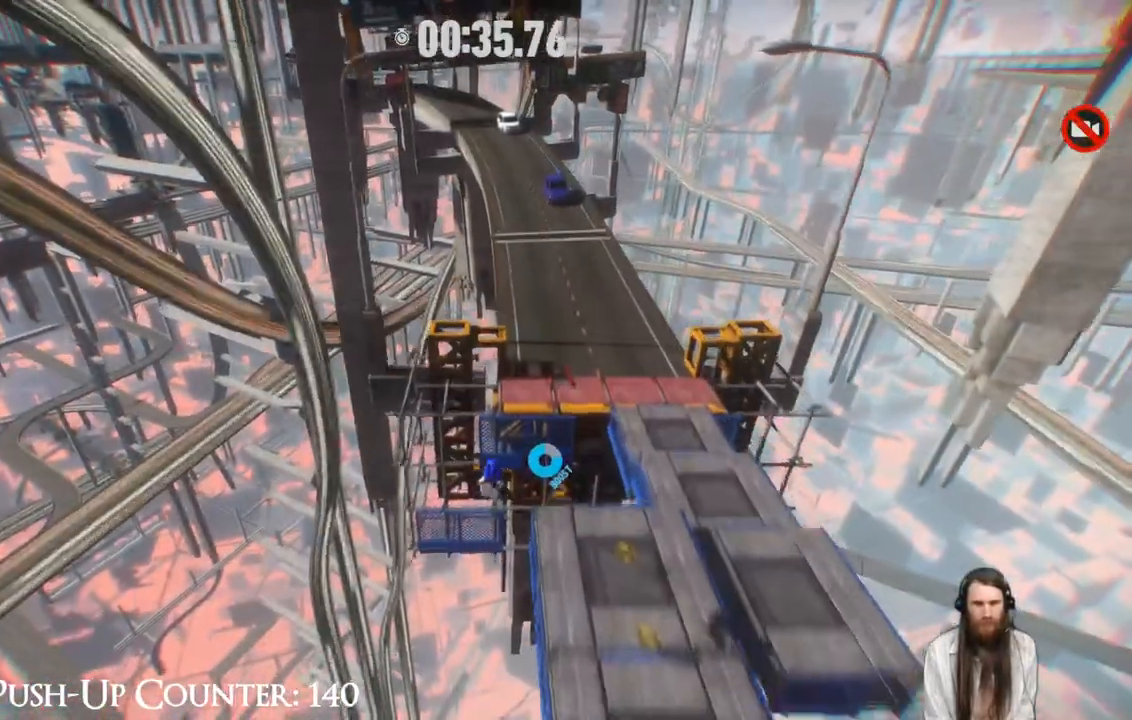
{"buttons": ["R2"], "left_stick": "up", "right_stick": "center", "events": [[333, "left_stick", "up"]]}
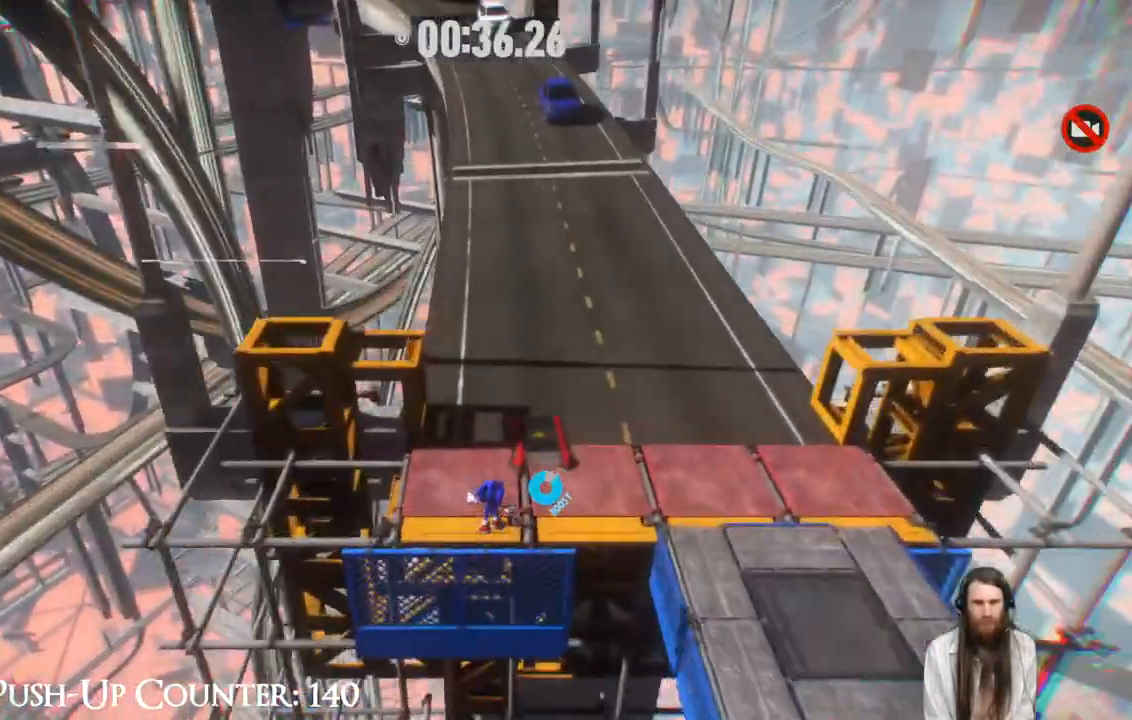
{"buttons": ["R2"], "left_stick": "up", "right_stick": "center", "events": []}
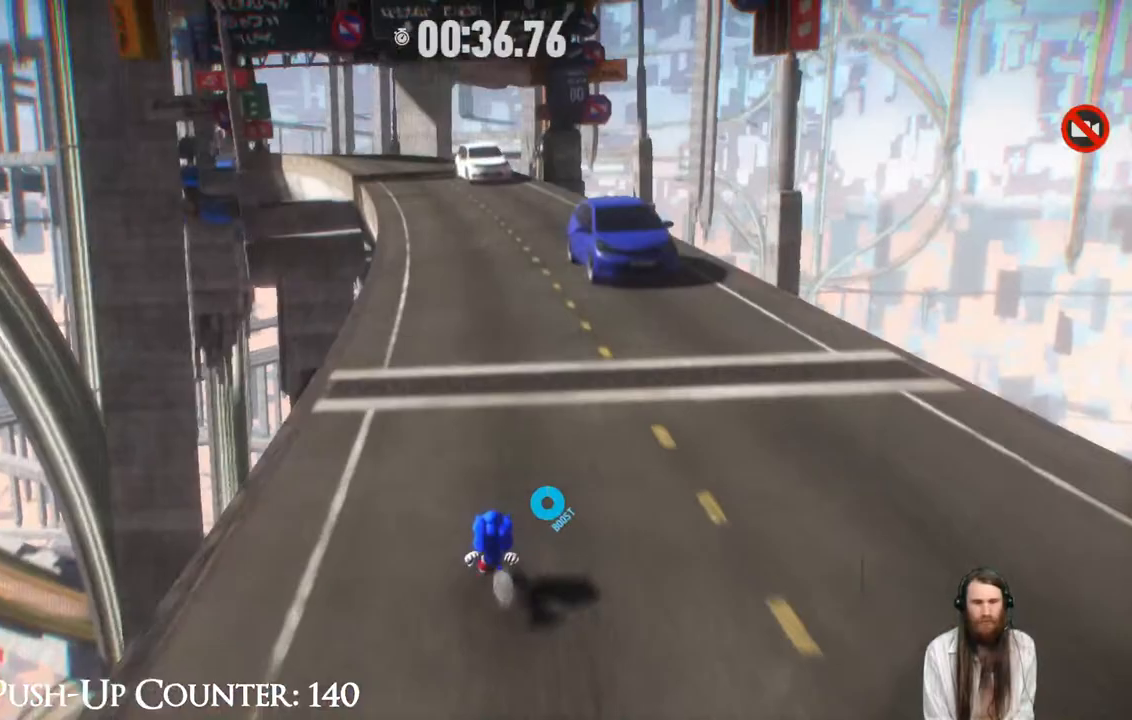
{"buttons": ["R2"], "left_stick": "up-left", "right_stick": "center", "events": [[367, "left_stick", "up-left"]]}
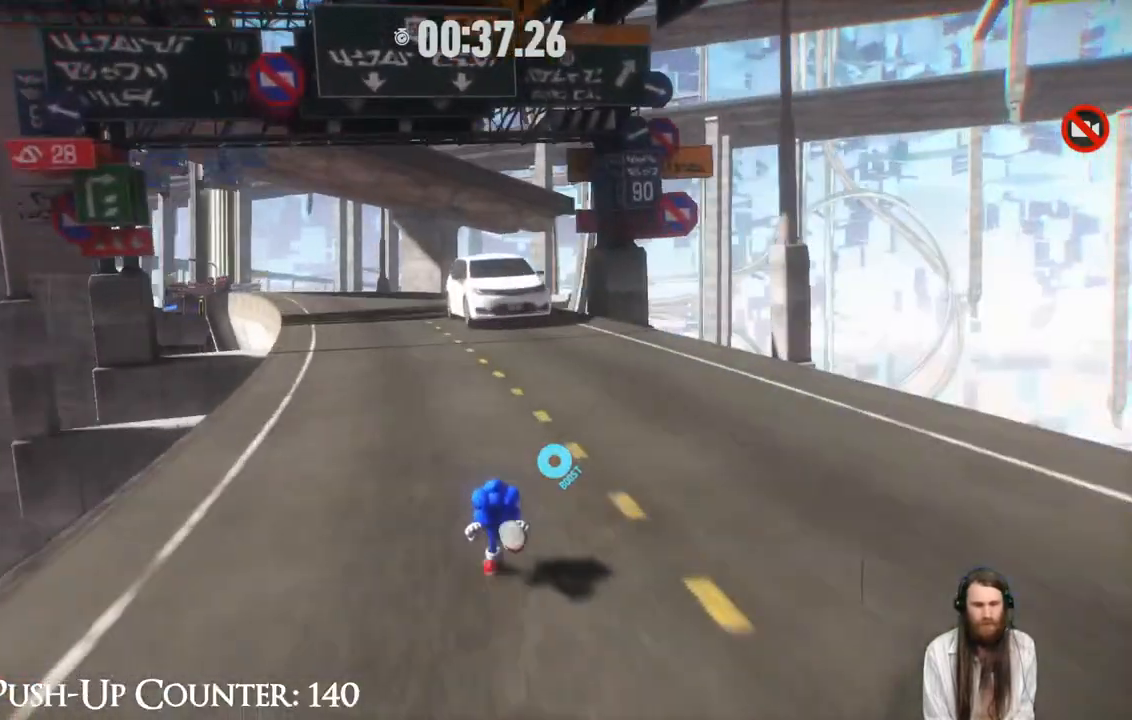
{"buttons": [], "left_stick": "up-left", "right_stick": "center", "events": [[417, "R2", "up"]]}
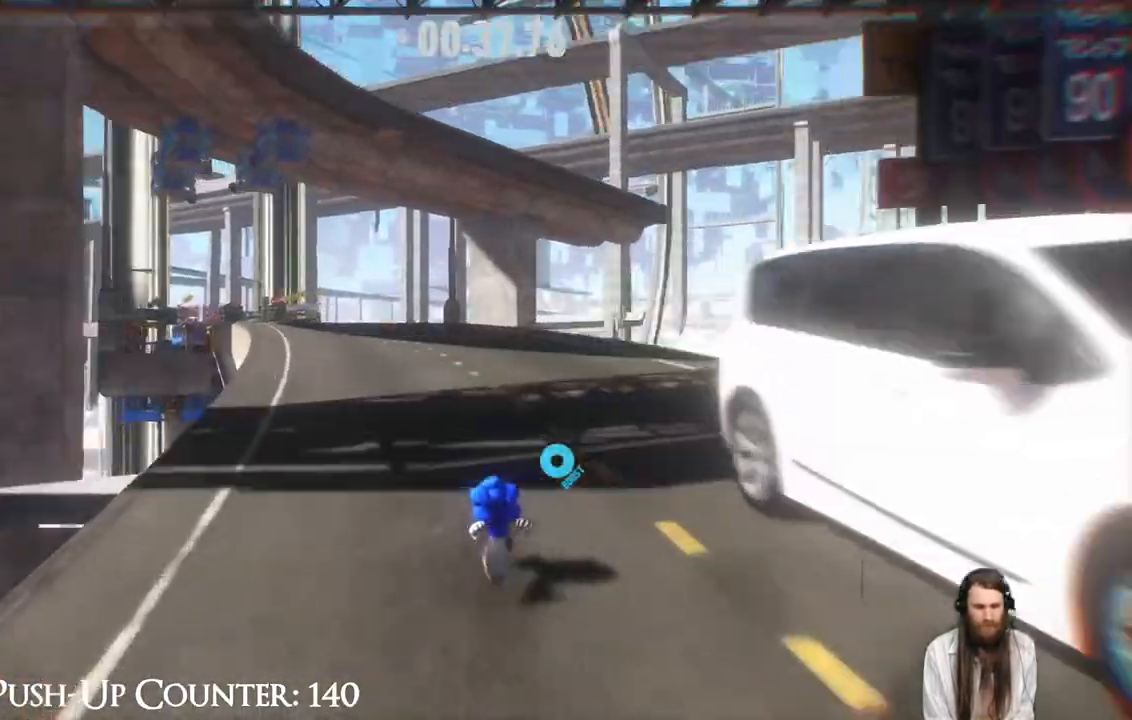
{"buttons": ["R2"], "left_stick": "up", "right_stick": "center", "events": [[50, "R2", "down"], [300, "left_stick", "up"]]}
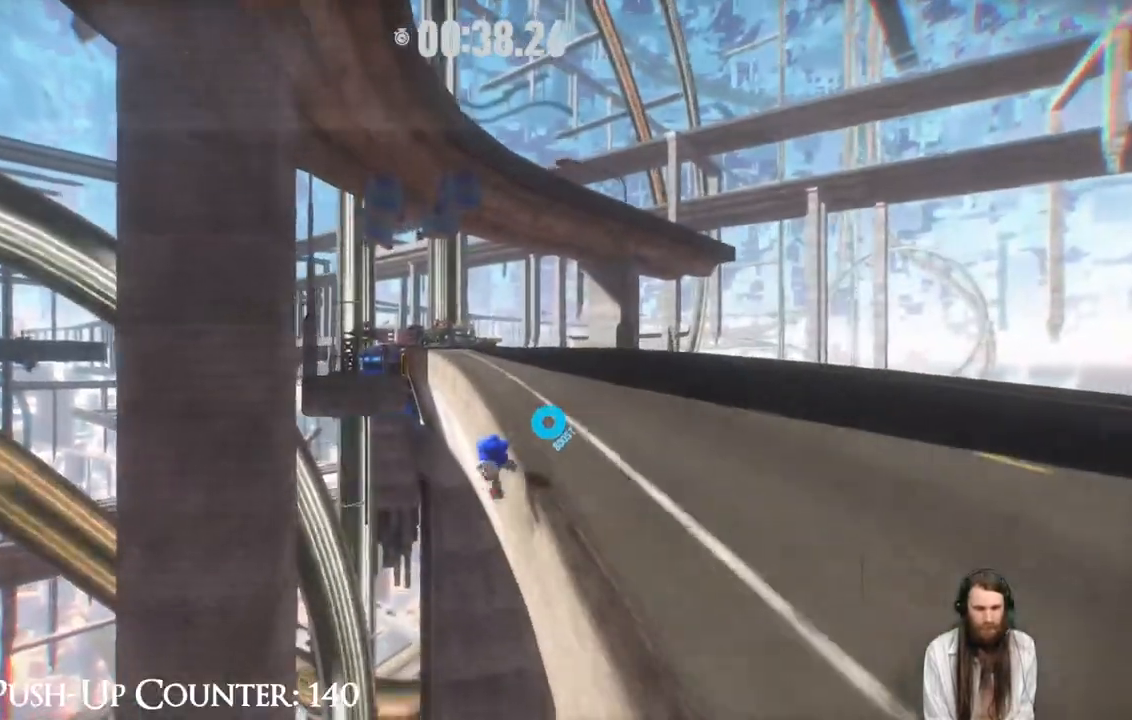
{"buttons": ["A", "R2"], "left_stick": "up", "right_stick": "center", "events": [[283, "A", "down"]]}
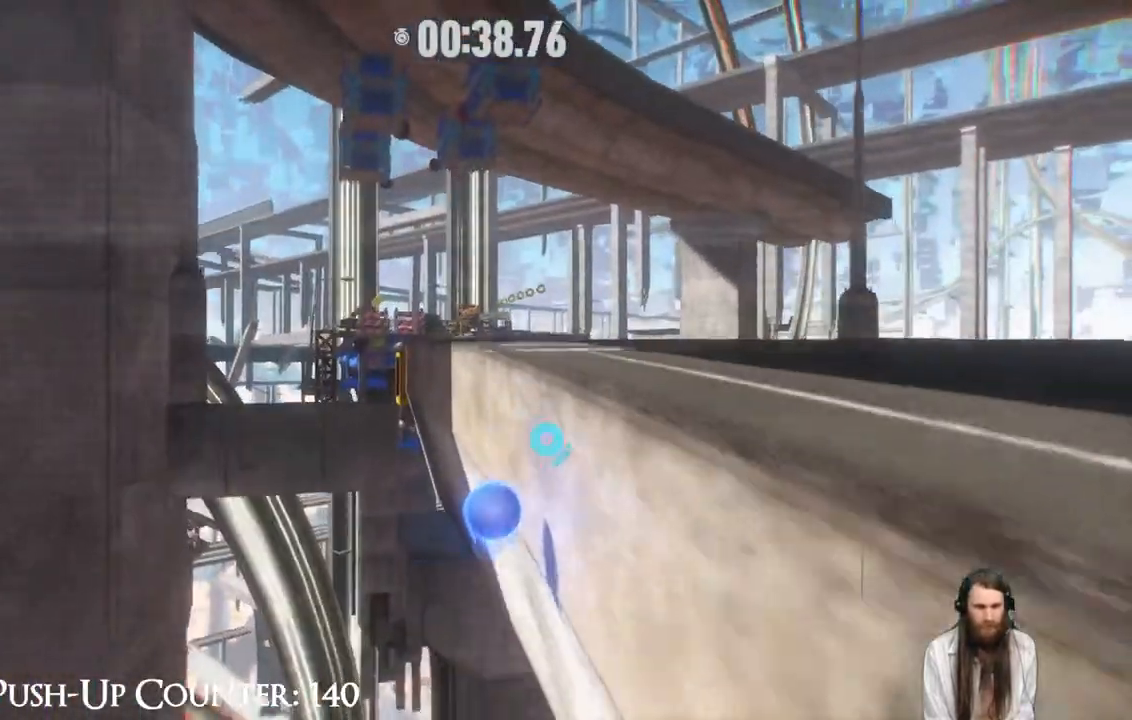
{"buttons": [], "left_stick": "up", "right_stick": "center", "events": [[117, "left_stick", "up-right"], [400, "R2", "up"], [417, "A", "up"], [417, "left_stick", "up"]]}
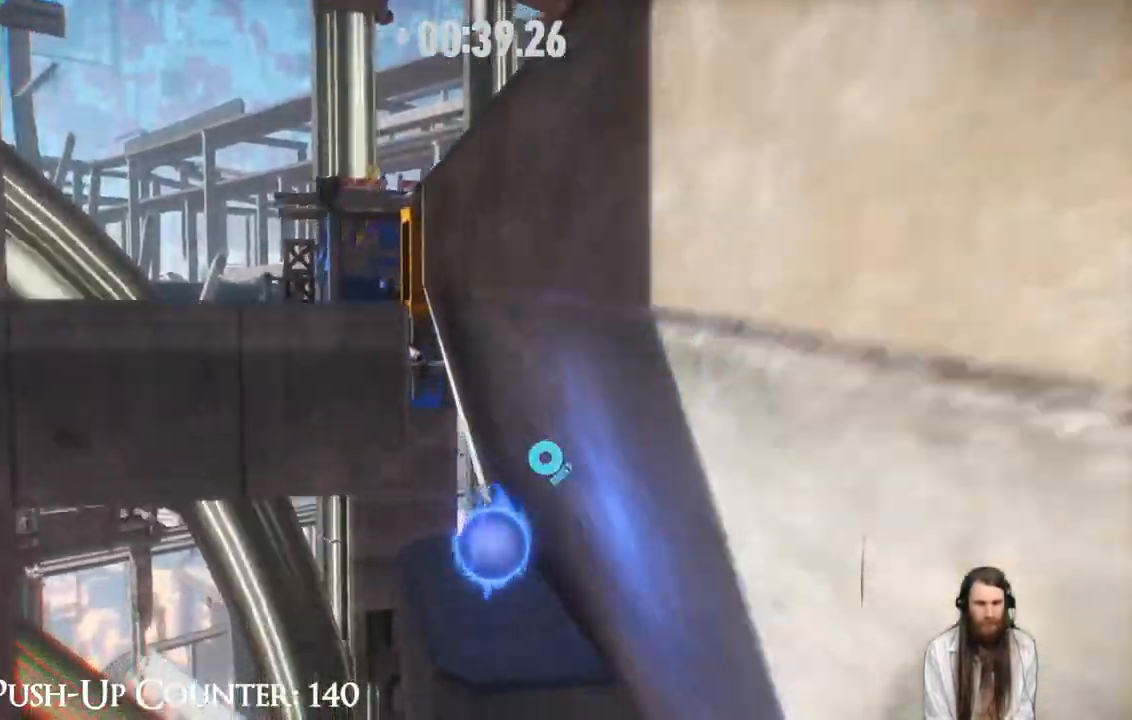
{"buttons": [], "left_stick": "center", "right_stick": "center", "events": [[50, "X", "down"], [117, "X", "up"], [267, "left_stick", "center"]]}
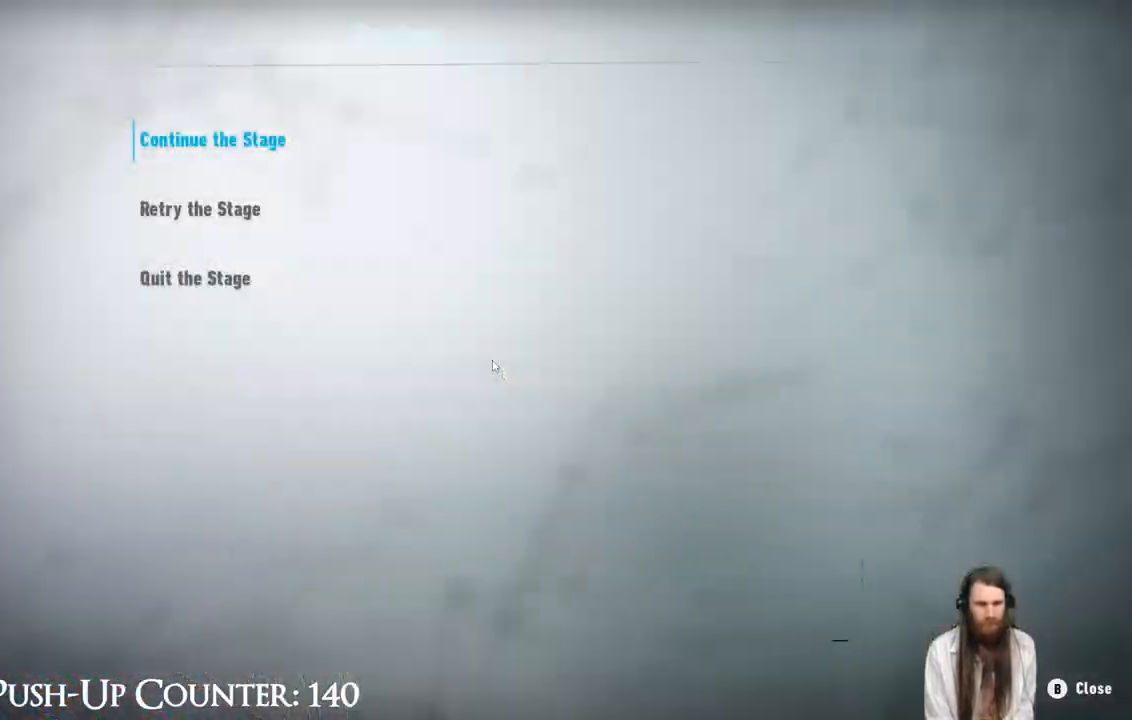
{"buttons": [], "left_stick": "center", "right_stick": "center", "events": [[317, "A", "down"], [500, "A", "up"]]}
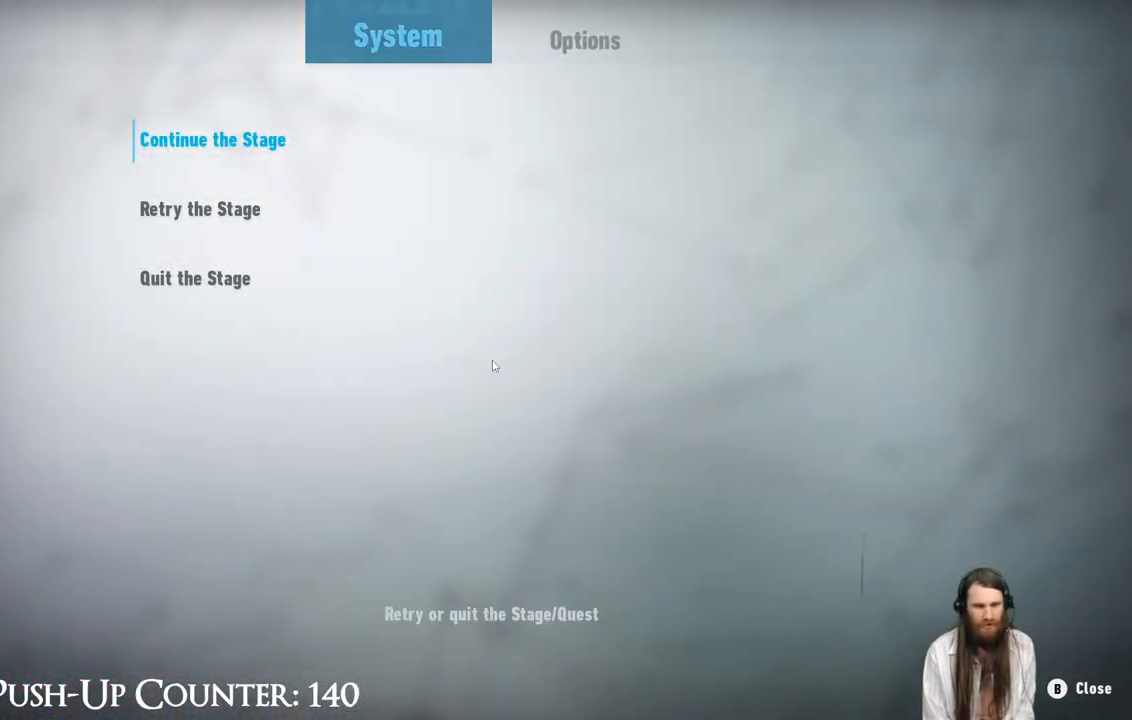
{"buttons": ["DPAD_DOWN"], "left_stick": "center", "right_stick": "center", "events": [[133, "A", "down"], [367, "A", "up"], [400, "DPAD_DOWN", "down"]]}
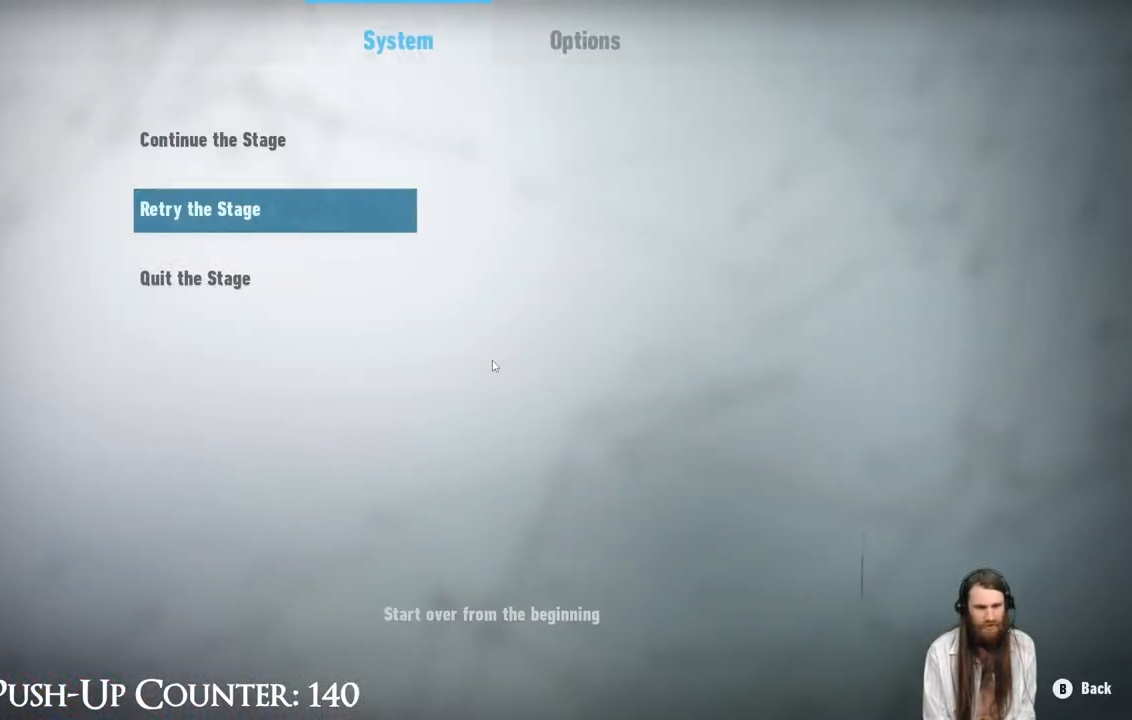
{"buttons": [], "left_stick": "center", "right_stick": "center", "events": [[67, "DPAD_DOWN", "up"], [100, "A", "down"], [333, "A", "up"]]}
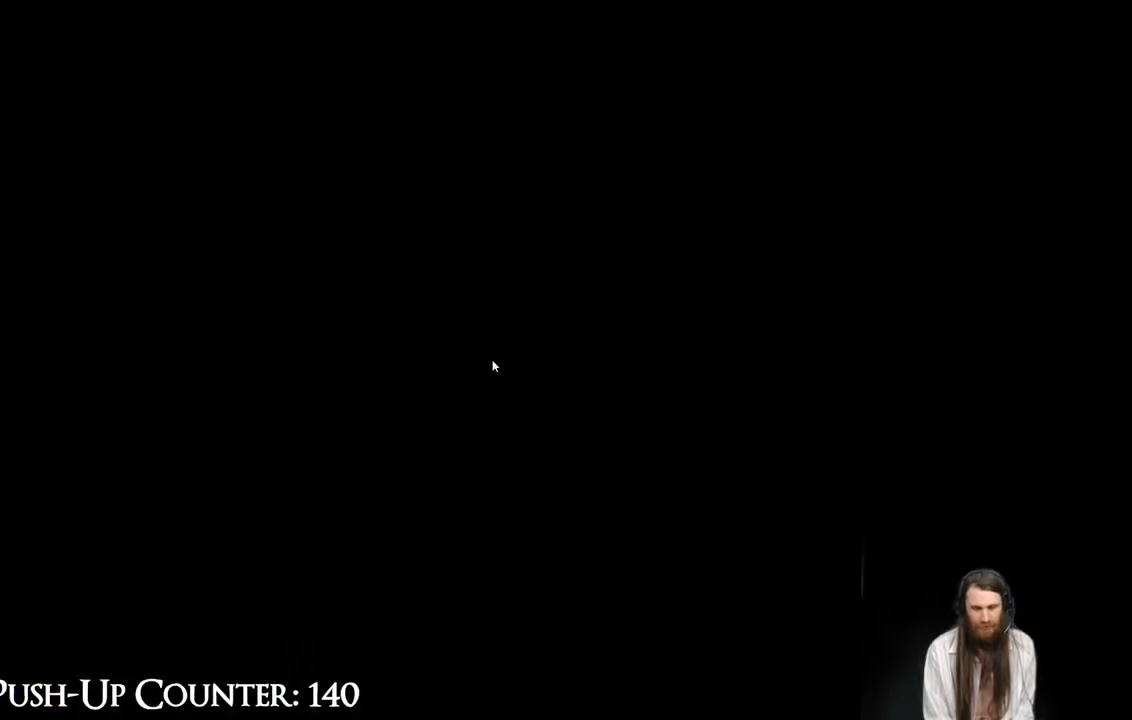
{"buttons": [], "left_stick": "up", "right_stick": "center", "events": [[217, "left_stick", "up"]]}
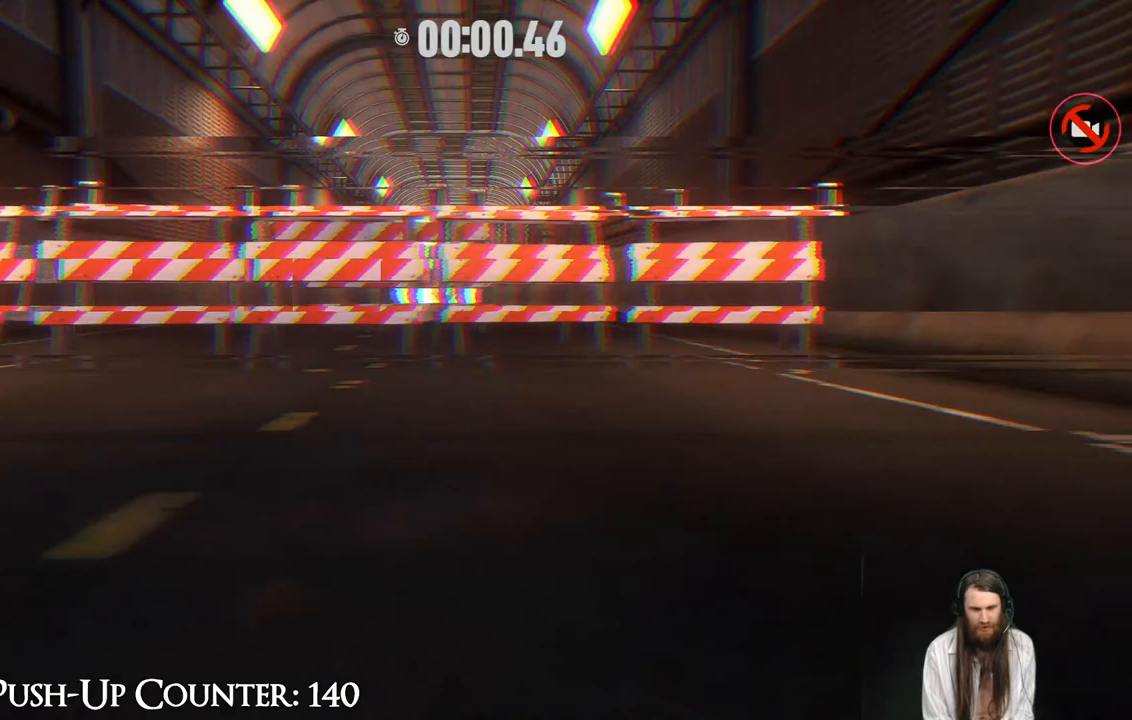
{"buttons": [], "left_stick": "up", "right_stick": "center", "events": []}
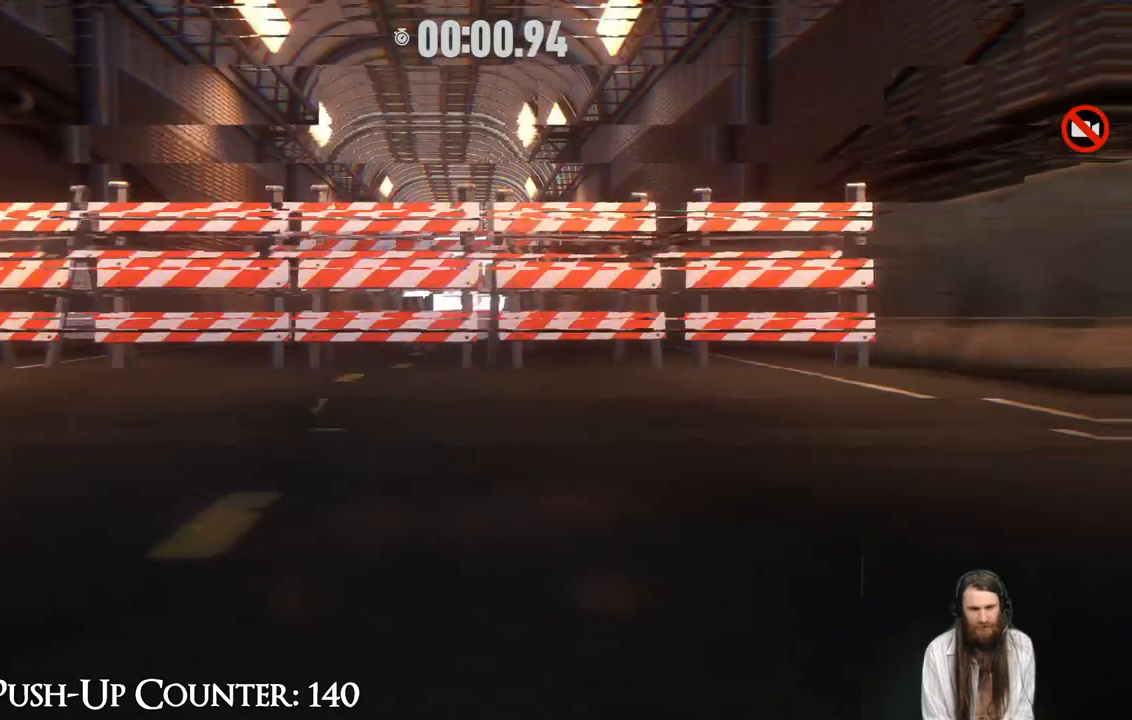
{"buttons": [], "left_stick": "up", "right_stick": "center", "events": []}
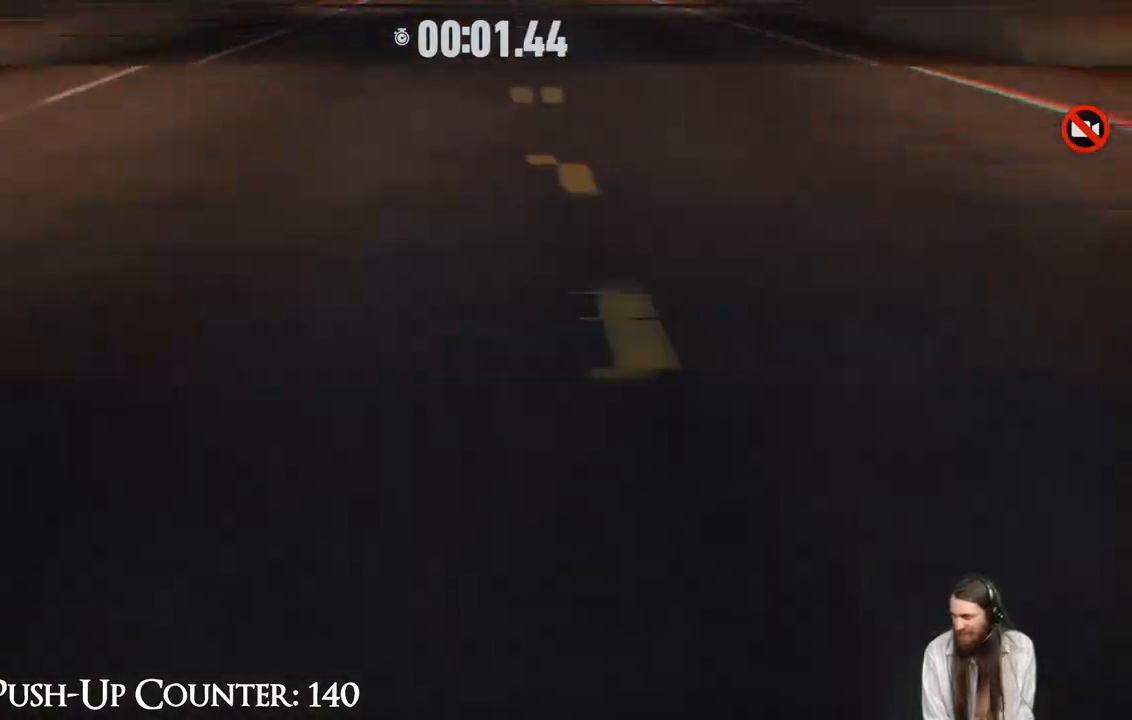
{"buttons": [], "left_stick": "up", "right_stick": "center", "events": []}
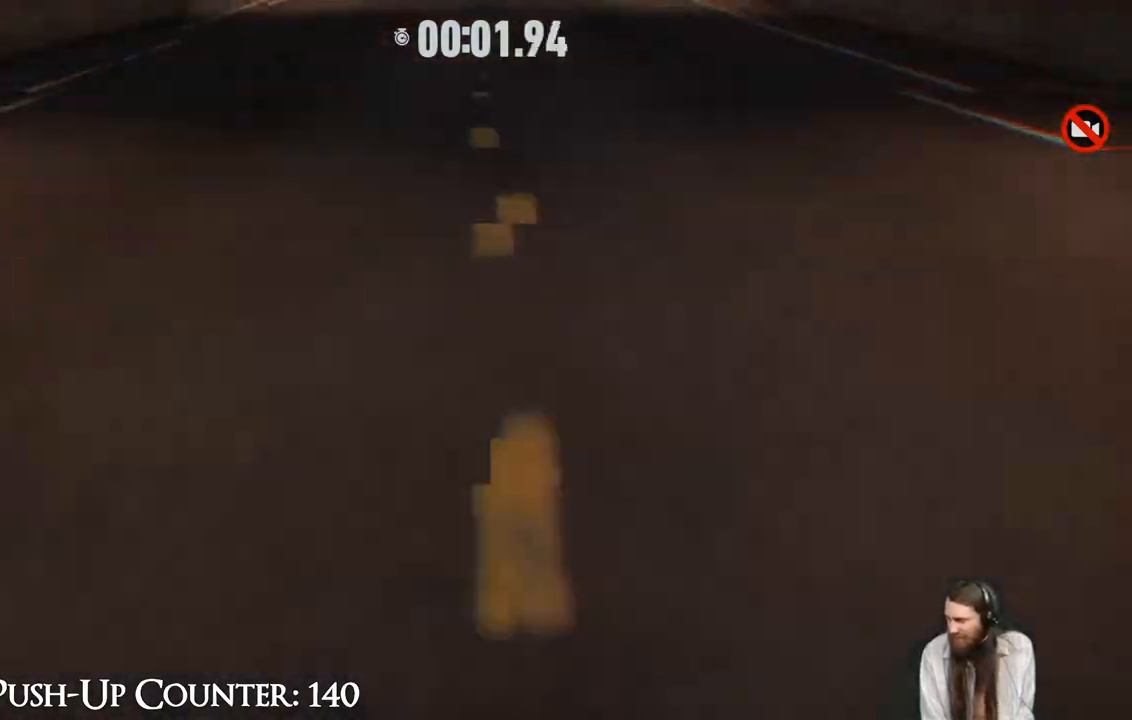
{"buttons": [], "left_stick": "up", "right_stick": "center", "events": []}